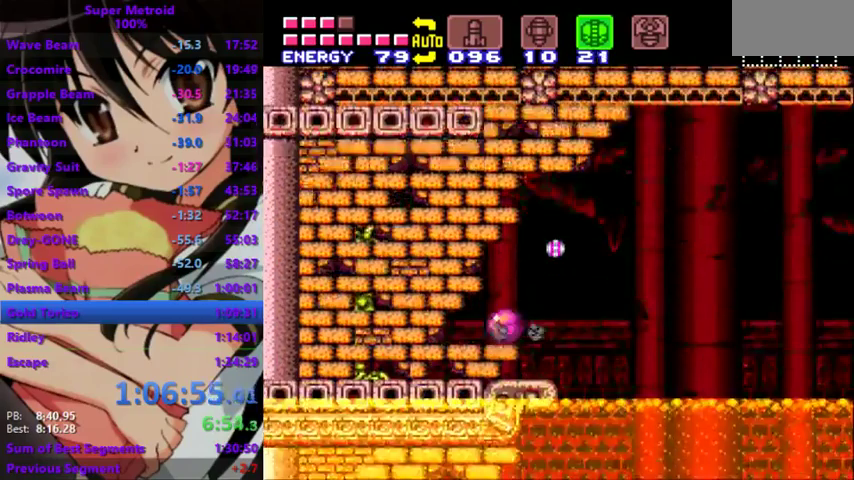
Gameplay with a controller; each line is a JSON object with the inputs held at the frame after it. "events" lists button and stick changes between this image and that frame as [ms after this image, input, new state], when the widget could be followed in between. Not read: DPAD_UP L3 R3.
{"buttons": ["CROSS", "DPAD_RIGHT"], "events": []}
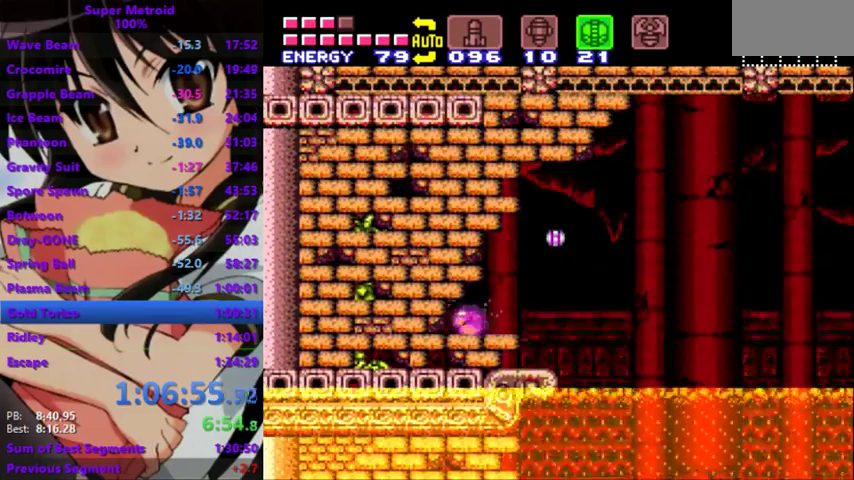
{"buttons": ["CROSS", "DPAD_RIGHT"], "events": []}
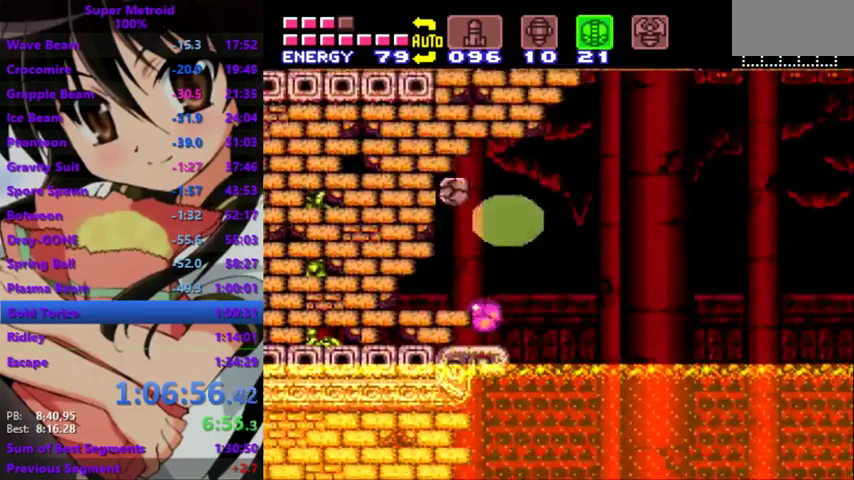
{"buttons": ["CROSS", "DPAD_RIGHT"], "events": []}
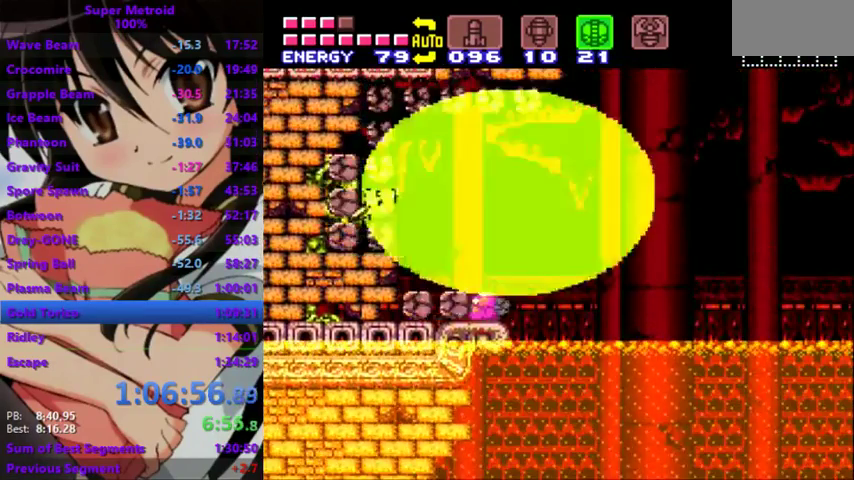
{"buttons": ["CROSS", "DPAD_RIGHT"], "events": []}
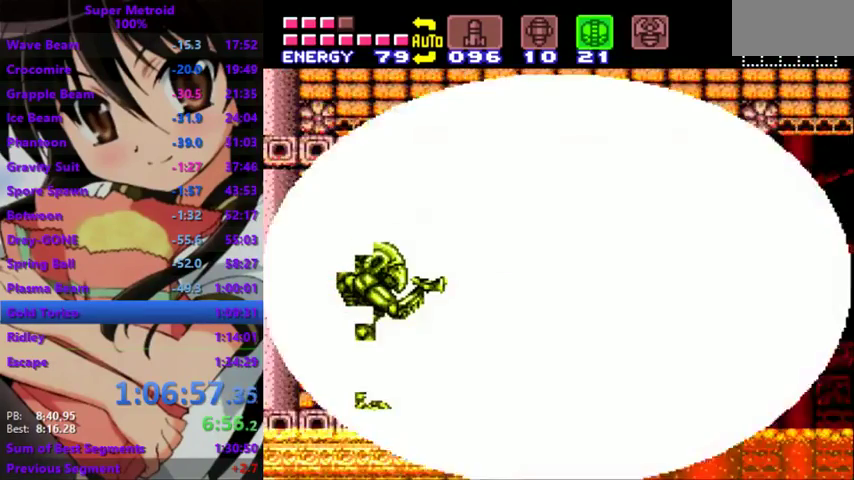
{"buttons": ["CROSS", "DPAD_RIGHT"], "events": []}
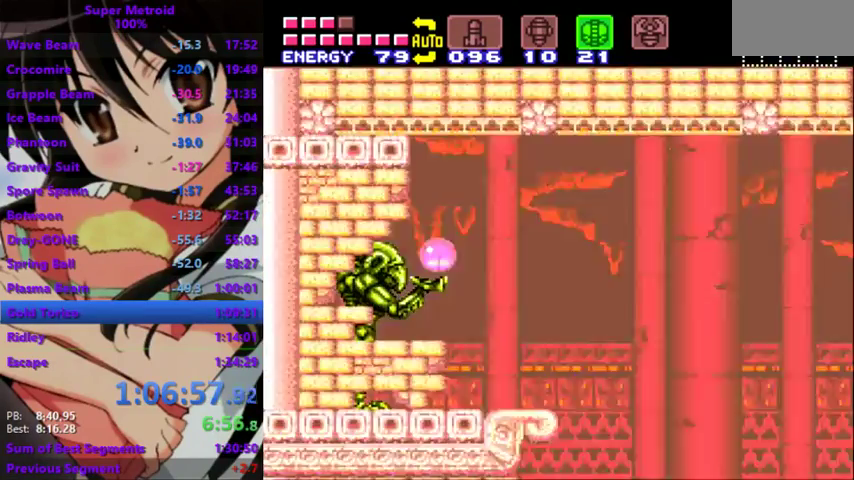
{"buttons": ["CROSS", "DPAD_RIGHT"], "events": []}
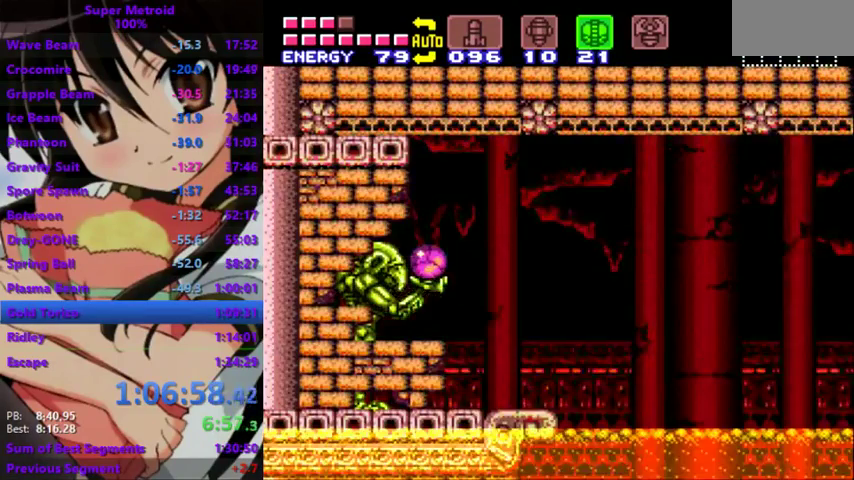
{"buttons": ["CROSS", "DPAD_RIGHT"], "events": []}
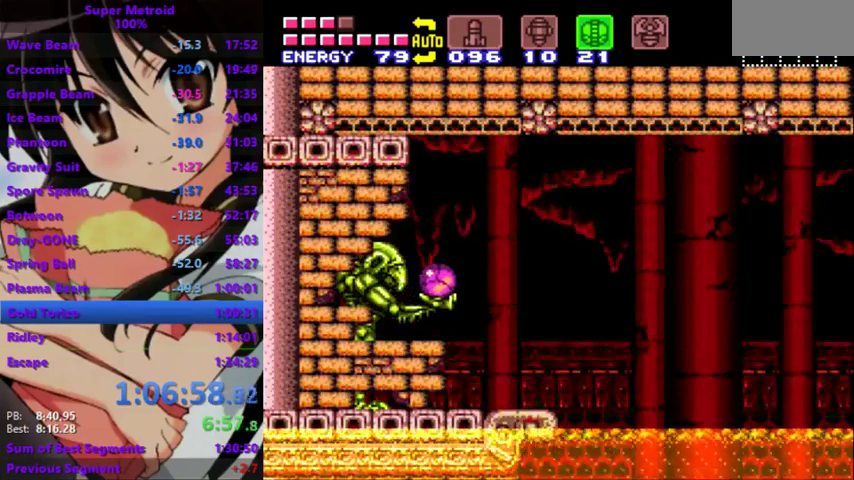
{"buttons": ["CROSS", "DPAD_RIGHT"], "events": []}
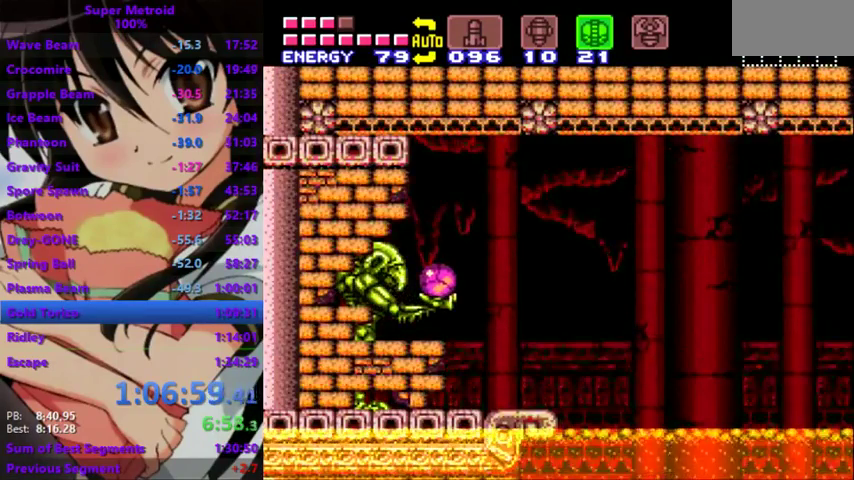
{"buttons": ["CROSS", "DPAD_RIGHT"], "events": []}
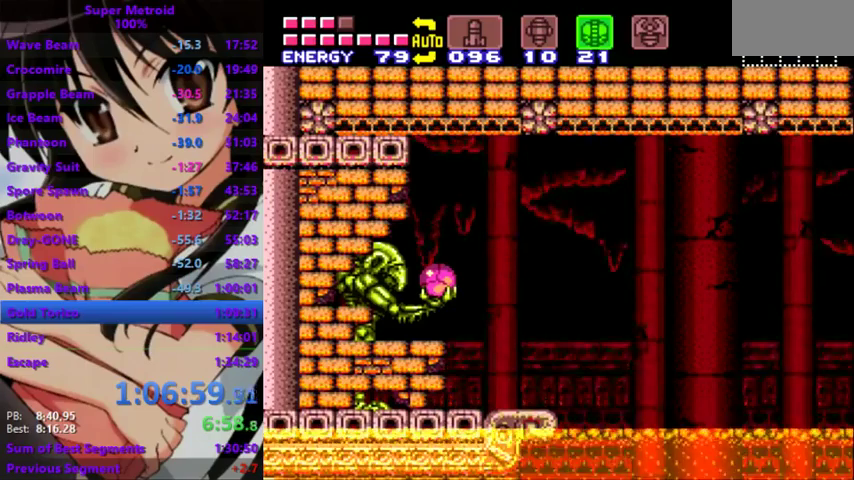
{"buttons": ["CROSS", "DPAD_RIGHT"], "events": []}
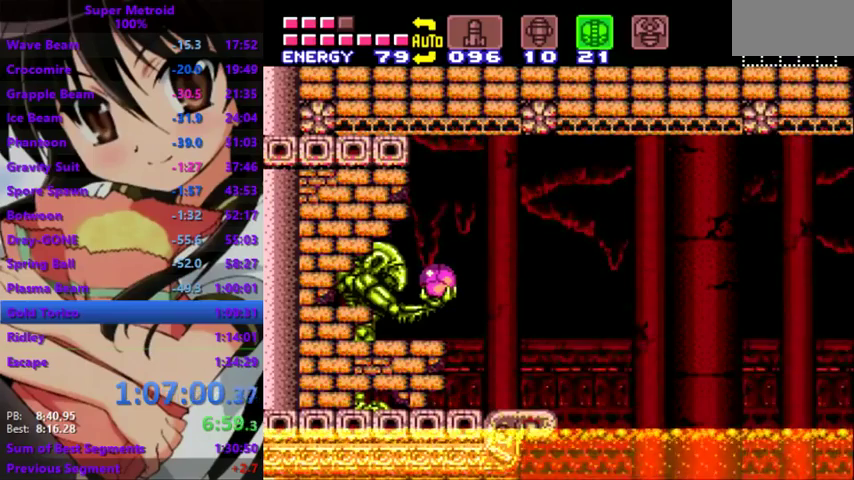
{"buttons": ["CROSS", "DPAD_RIGHT"], "events": []}
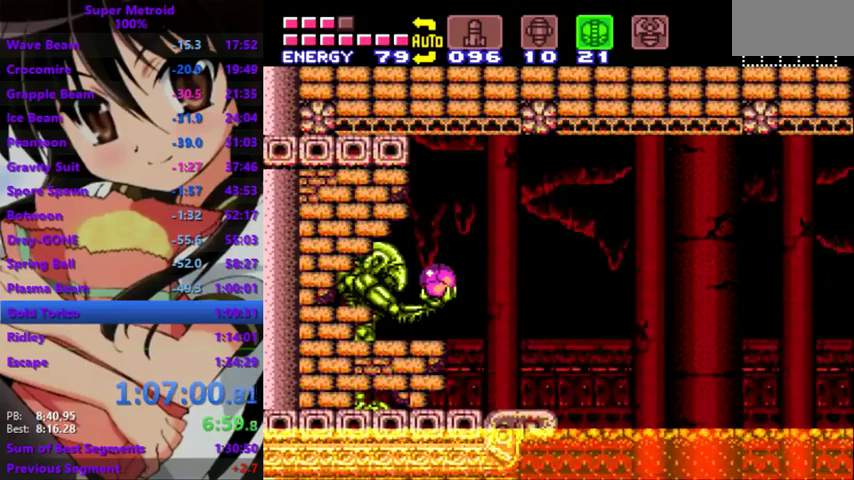
{"buttons": ["CROSS", "DPAD_RIGHT"], "events": []}
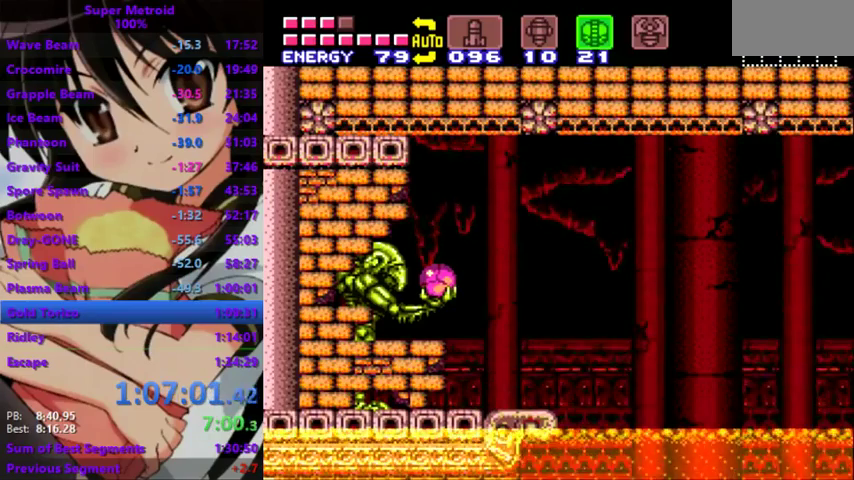
{"buttons": ["CROSS", "DPAD_RIGHT"], "events": []}
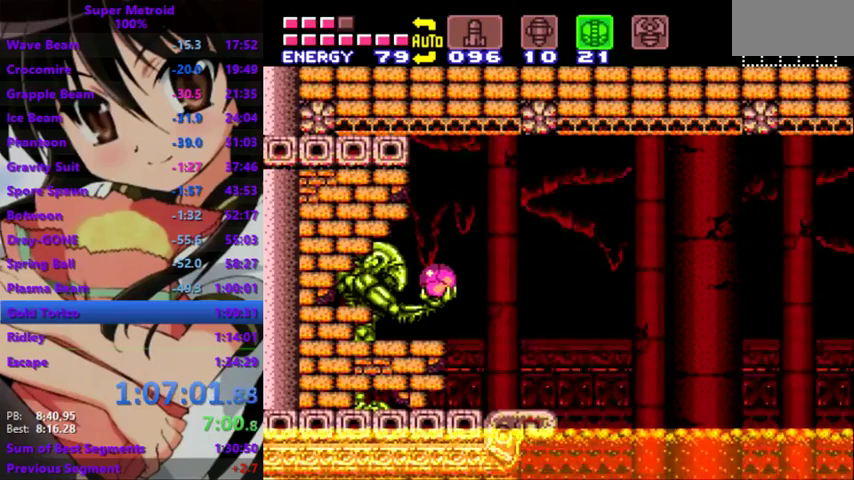
{"buttons": ["CROSS", "DPAD_RIGHT"], "events": []}
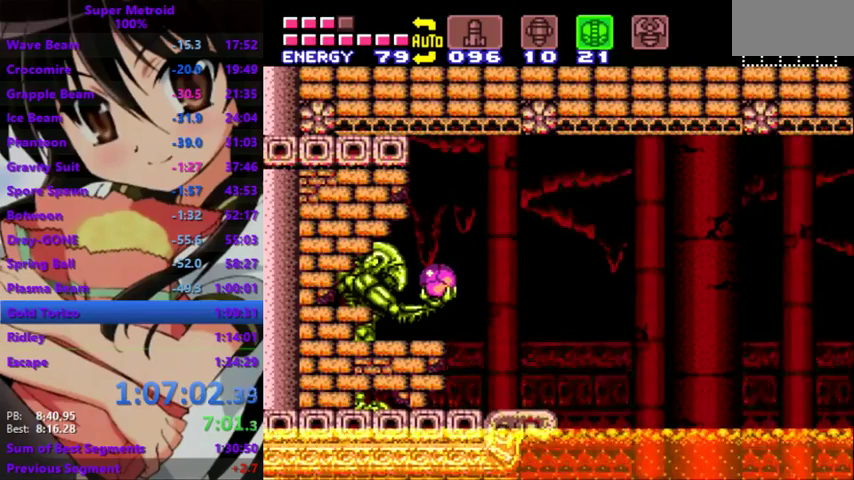
{"buttons": ["CROSS", "DPAD_RIGHT"], "events": []}
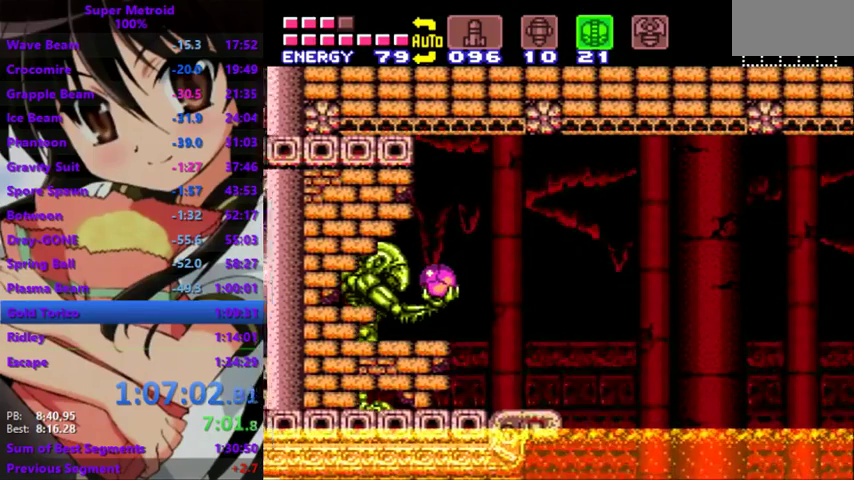
{"buttons": ["CROSS", "DPAD_RIGHT"], "events": []}
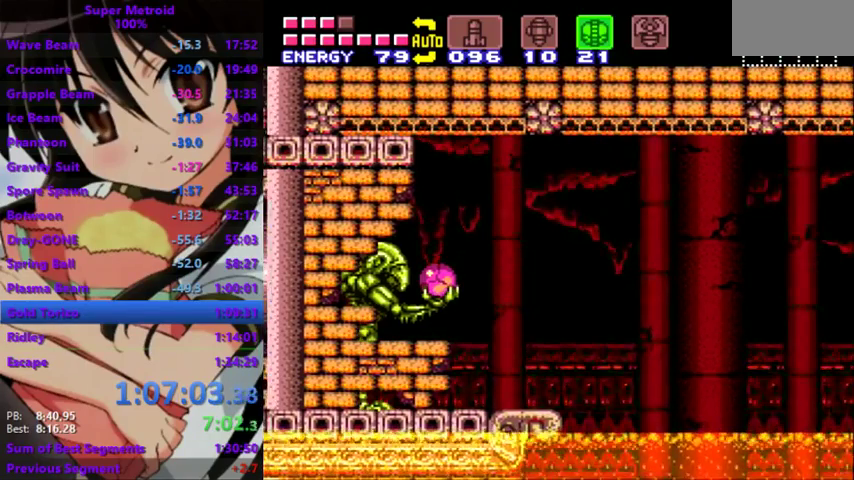
{"buttons": ["CROSS", "DPAD_RIGHT"], "events": []}
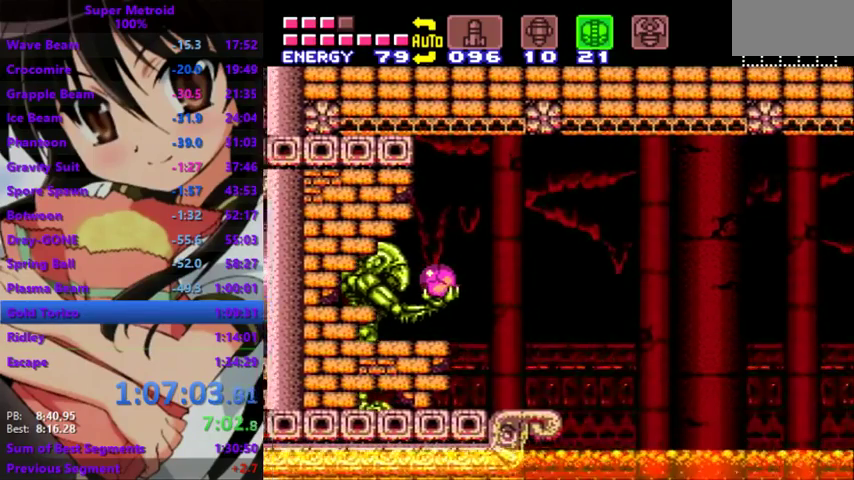
{"buttons": ["CROSS", "DPAD_RIGHT"], "events": []}
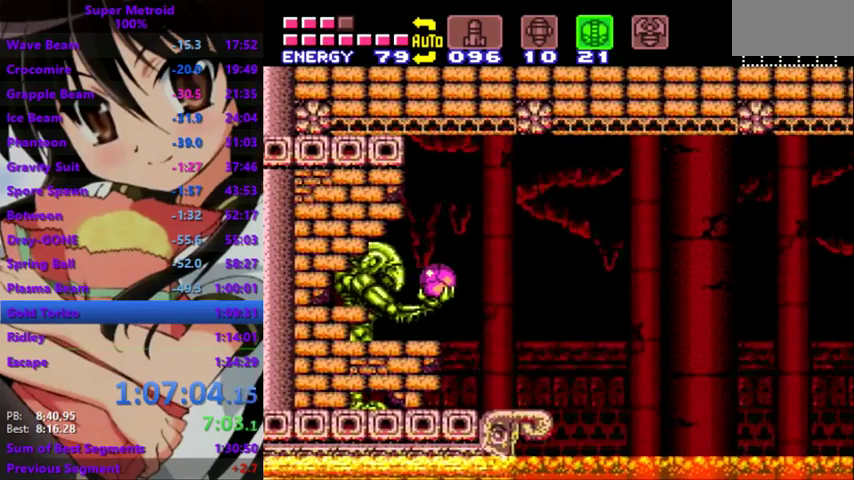
{"buttons": ["CROSS", "DPAD_RIGHT"], "events": []}
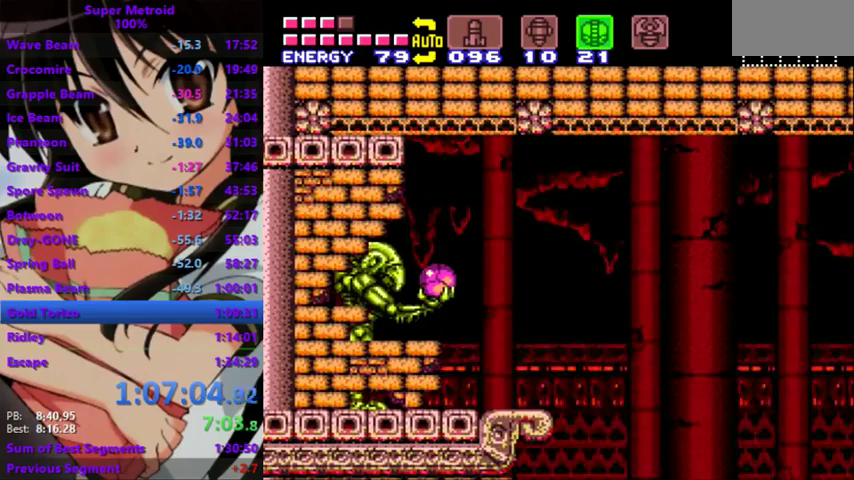
{"buttons": ["CROSS", "DPAD_RIGHT"], "events": []}
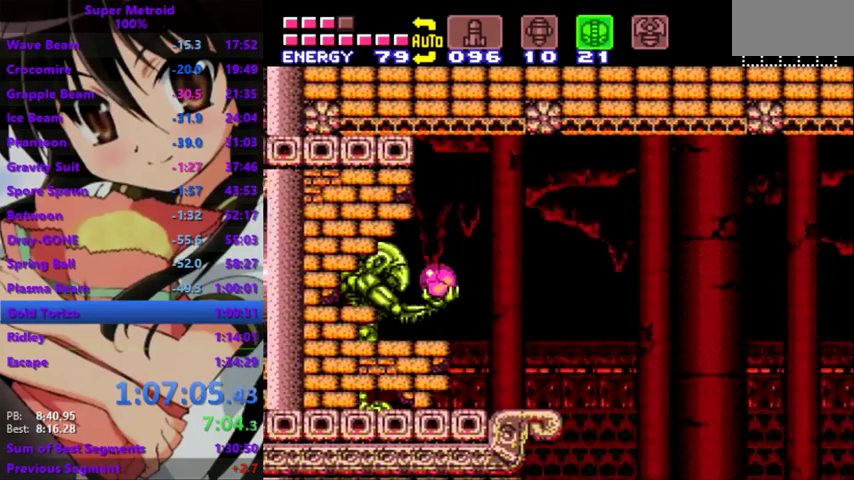
{"buttons": ["CROSS", "DPAD_RIGHT"], "events": []}
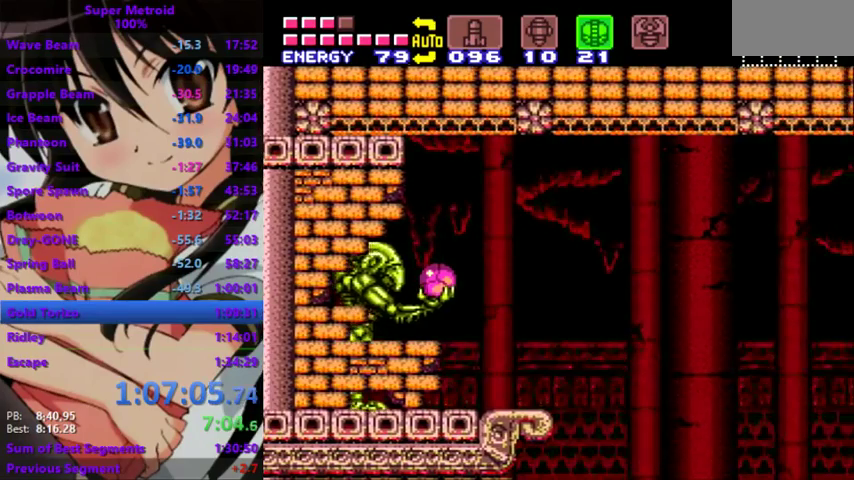
{"buttons": ["CROSS", "DPAD_RIGHT"], "events": []}
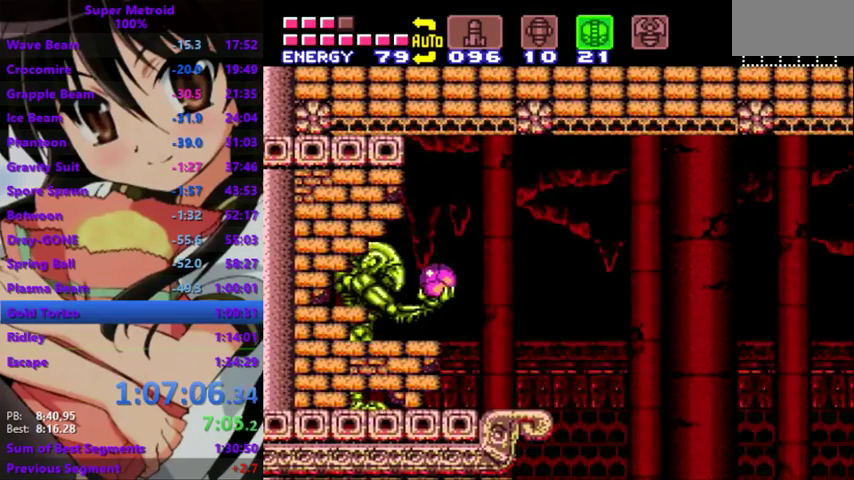
{"buttons": ["CROSS", "DPAD_RIGHT"], "events": []}
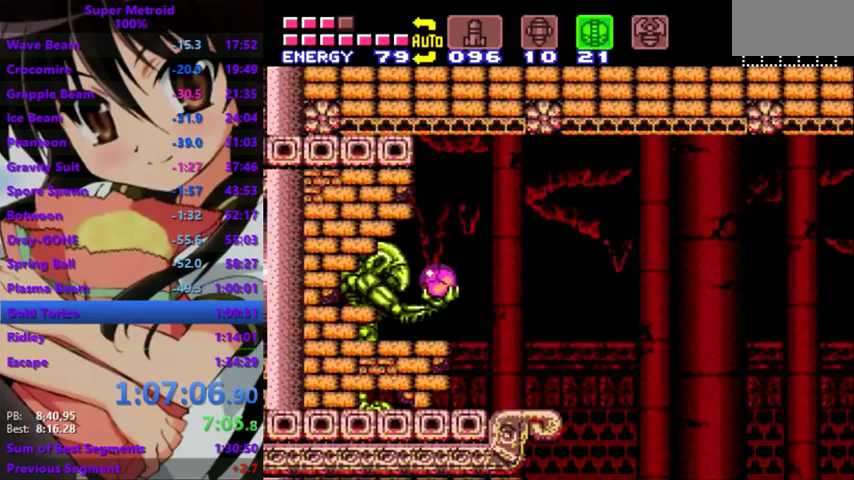
{"buttons": ["CROSS", "DPAD_RIGHT"], "events": []}
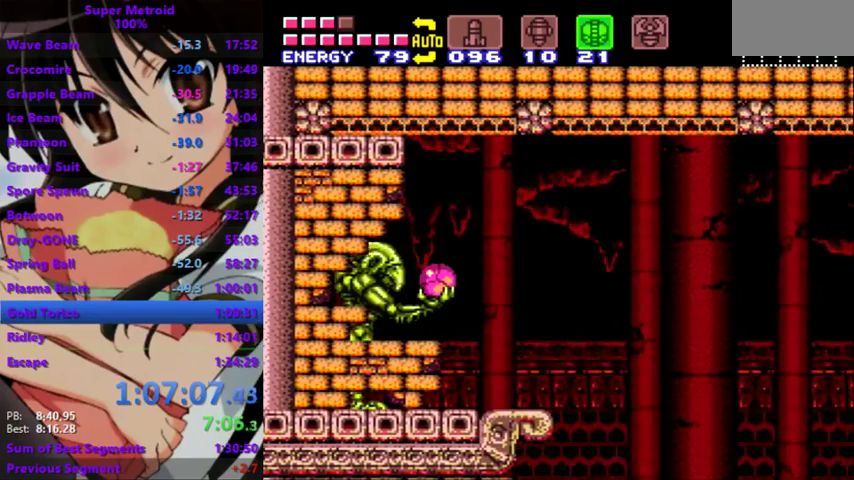
{"buttons": ["CROSS", "DPAD_RIGHT"], "events": []}
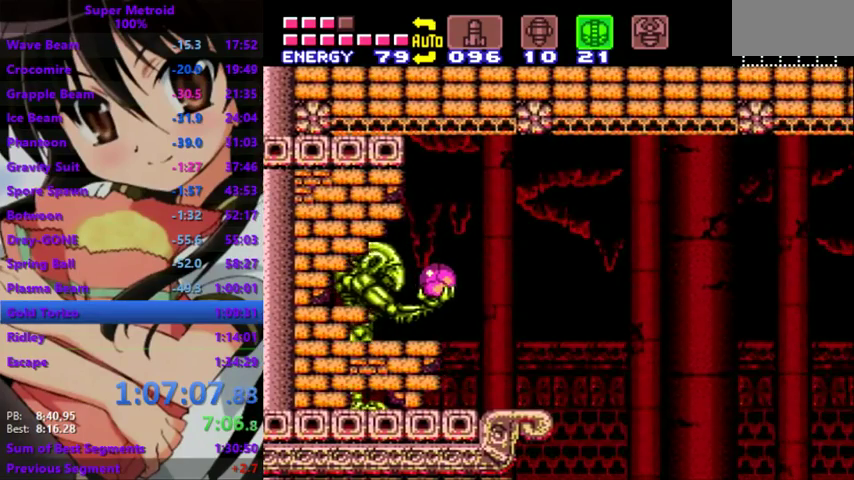
{"buttons": ["CROSS", "DPAD_RIGHT"], "events": []}
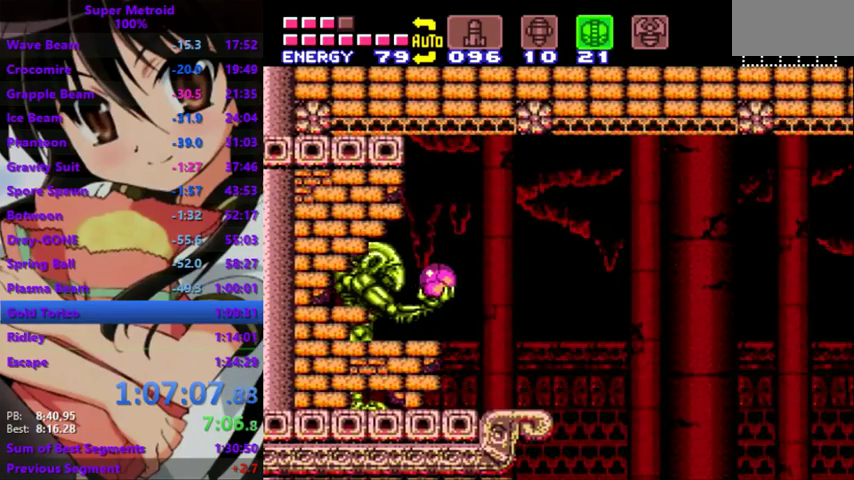
{"buttons": ["CROSS", "DPAD_RIGHT"], "events": []}